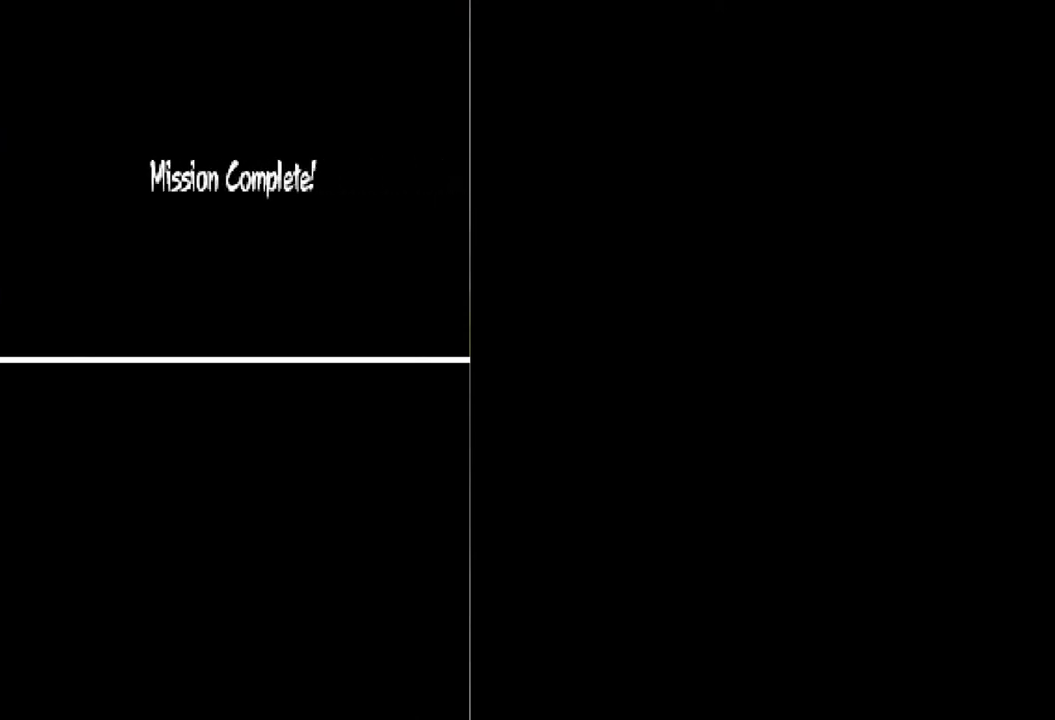
Gameplay with a controller (Xbox layout); each line is a JSON object with the inputs held at the frame after it. "events" lists button and stick changes between this image and that frame as [ms after this image, input, new state], when the widget could be followed in between. Not read: L3 R3 left_stick right_stick.
{"buttons": ["B"]}
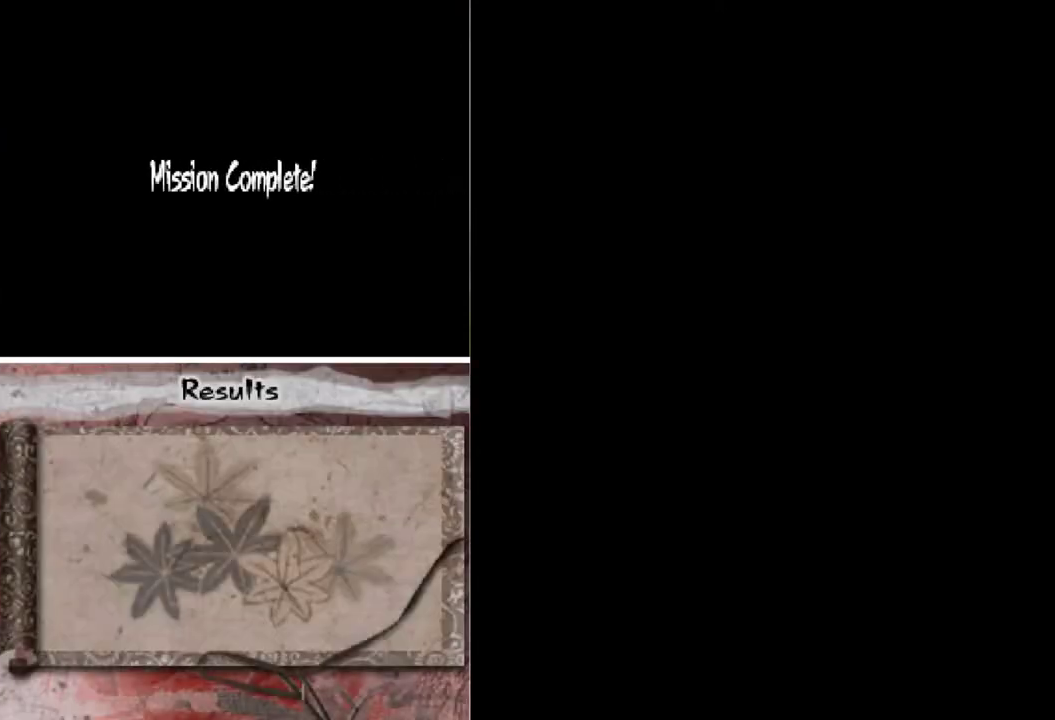
{"buttons": ["B"]}
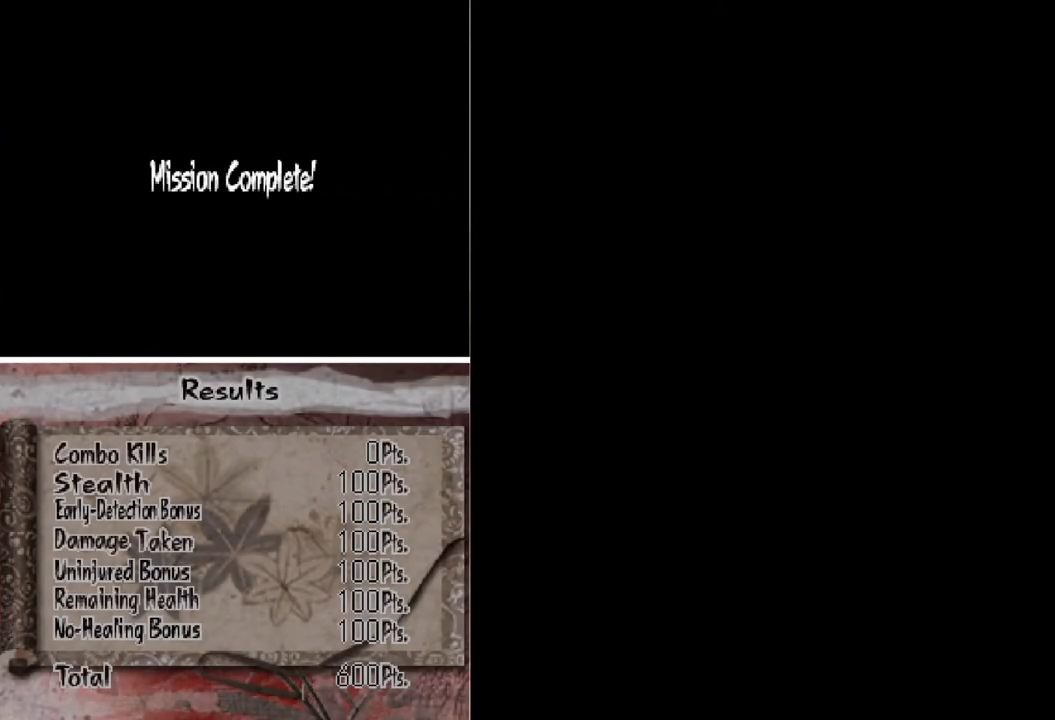
{"buttons": ["B"], "events": [[67, "B", "up"], [367, "B", "down"], [433, "B", "up"], [500, "B", "down"]]}
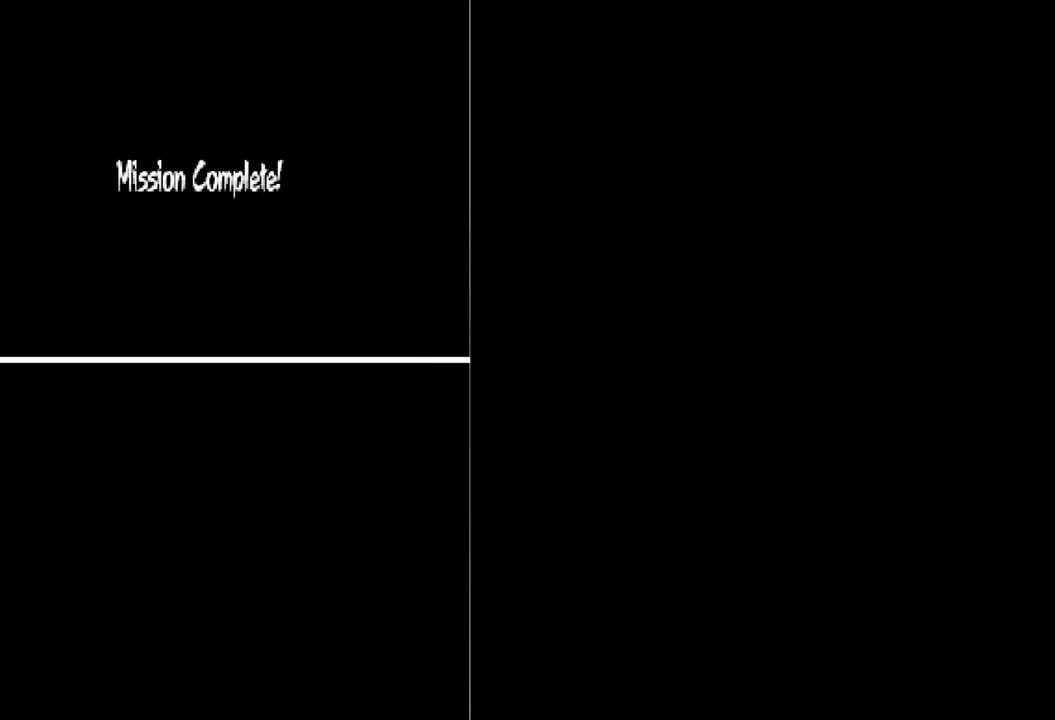
{"buttons": [], "events": [[67, "B", "up"]]}
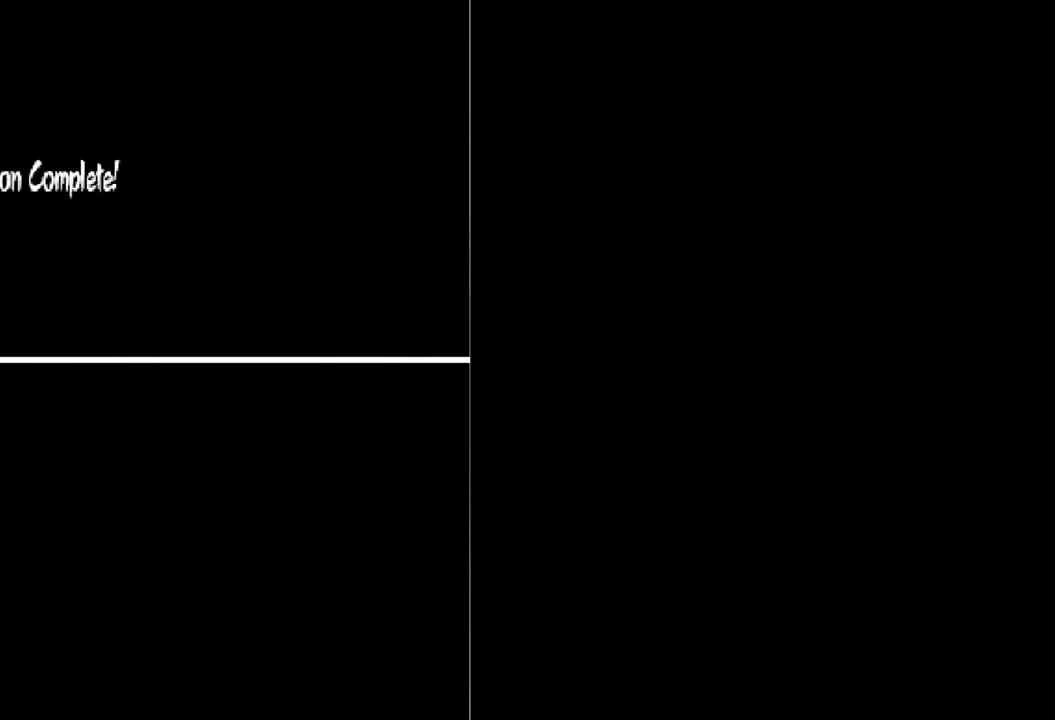
{"buttons": [], "events": [[33, "B", "down"], [200, "B", "up"], [300, "B", "down"], [500, "B", "up"]]}
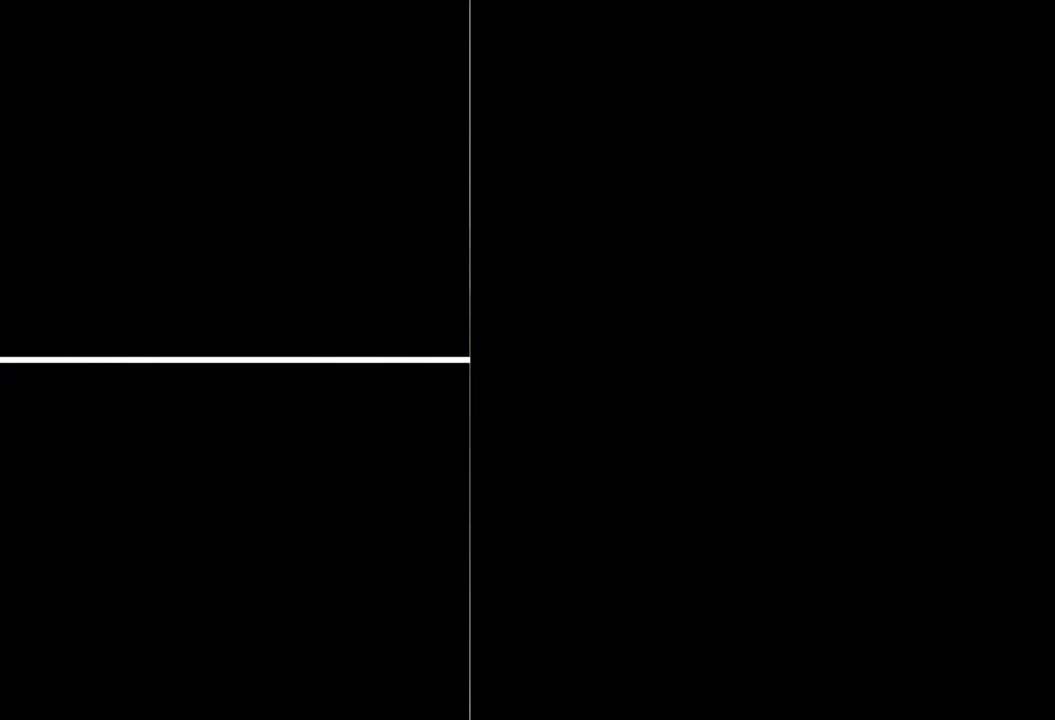
{"buttons": ["B"], "events": [[67, "B", "down"], [267, "B", "up"], [333, "B", "down"]]}
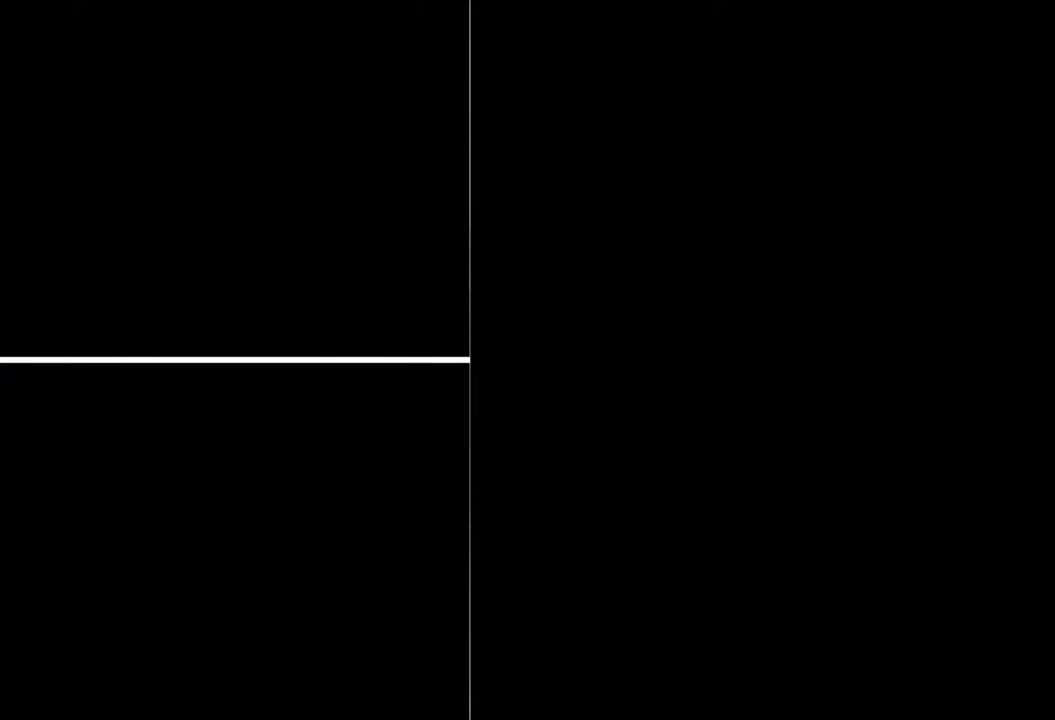
{"buttons": [], "events": [[33, "B", "up"], [100, "B", "down"], [400, "B", "up"]]}
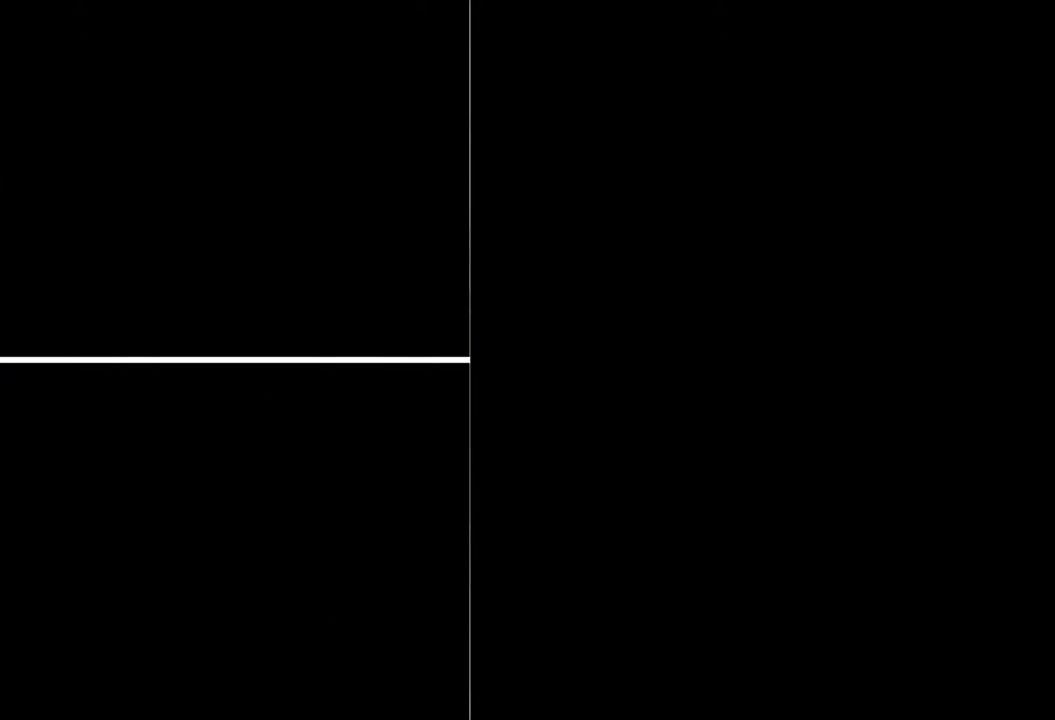
{"buttons": ["START"], "events": [[167, "START", "down"]]}
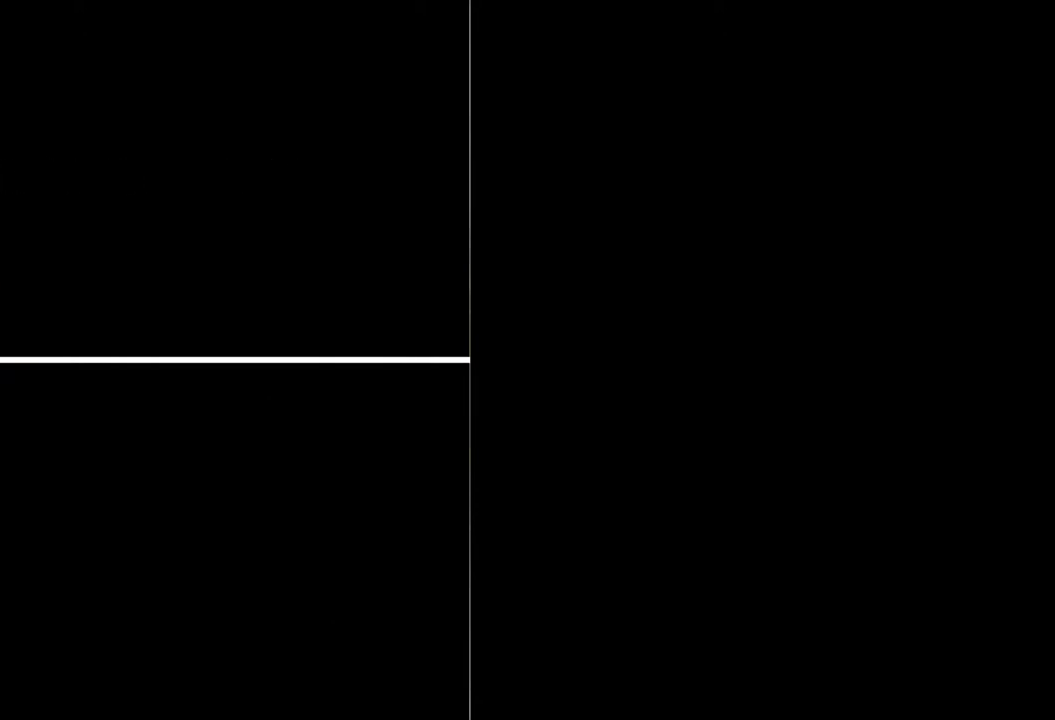
{"buttons": [], "events": [[133, "START", "up"], [200, "START", "down"], [300, "START", "up"], [400, "START", "down"], [500, "START", "up"]]}
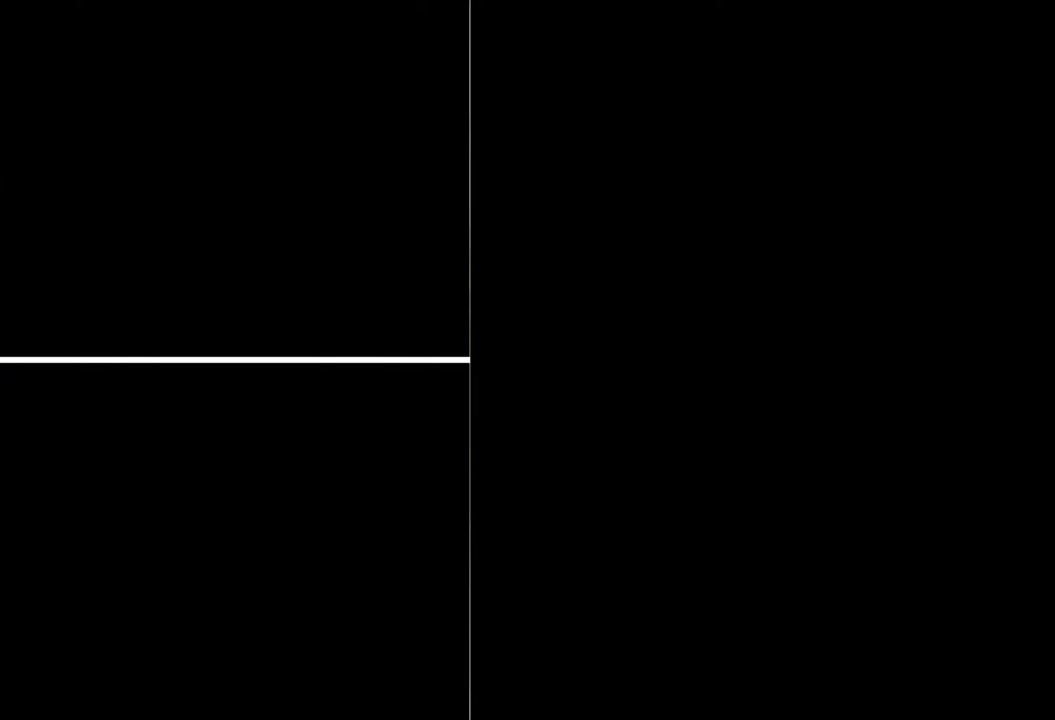
{"buttons": ["START"], "events": [[67, "START", "down"], [167, "START", "up"], [267, "START", "down"], [333, "START", "up"], [433, "START", "down"]]}
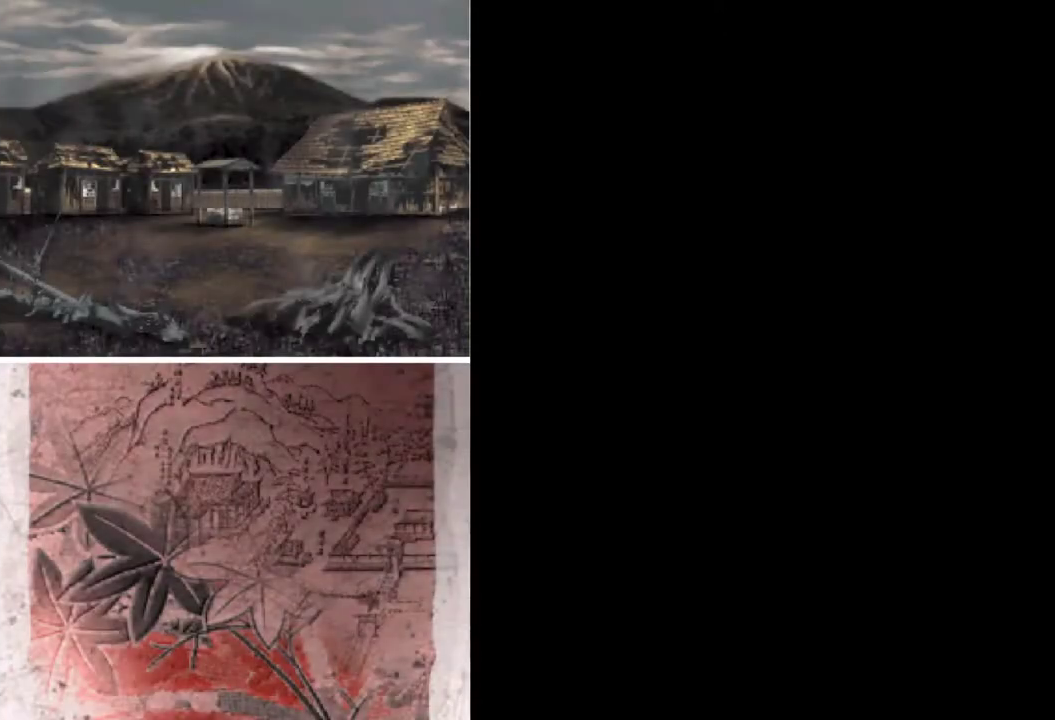
{"buttons": ["B"], "events": [[33, "START", "up"], [100, "START", "down"], [200, "START", "up"], [267, "B", "down"], [433, "B", "up"], [500, "B", "down"]]}
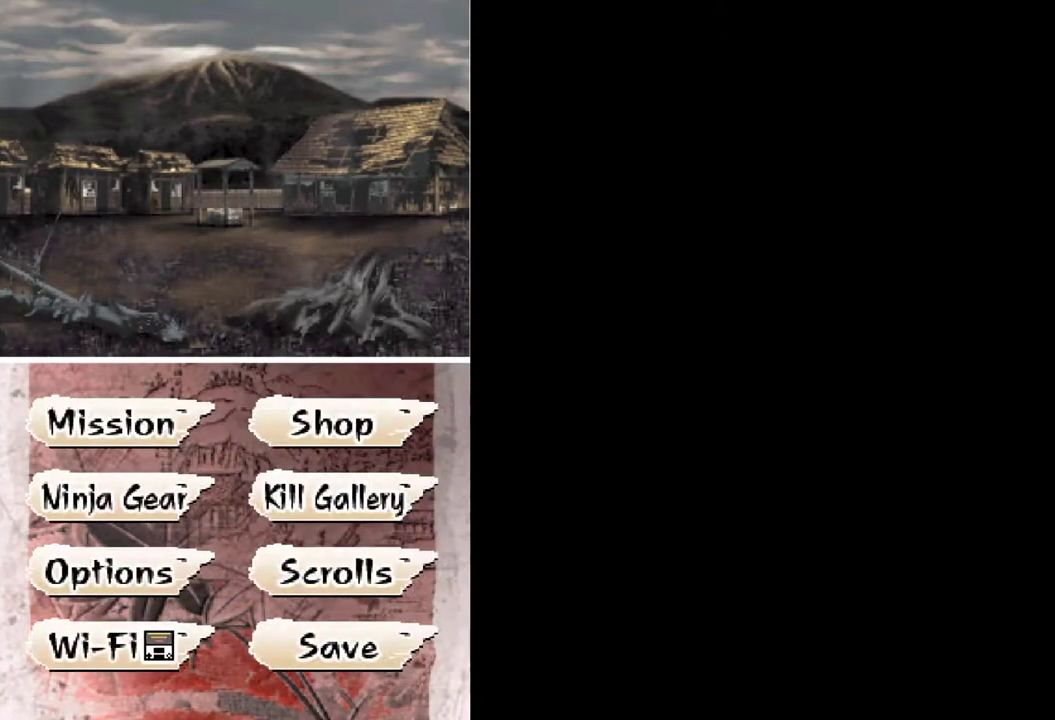
{"buttons": [], "events": [[67, "B", "up"], [233, "B", "down"], [467, "B", "up"]]}
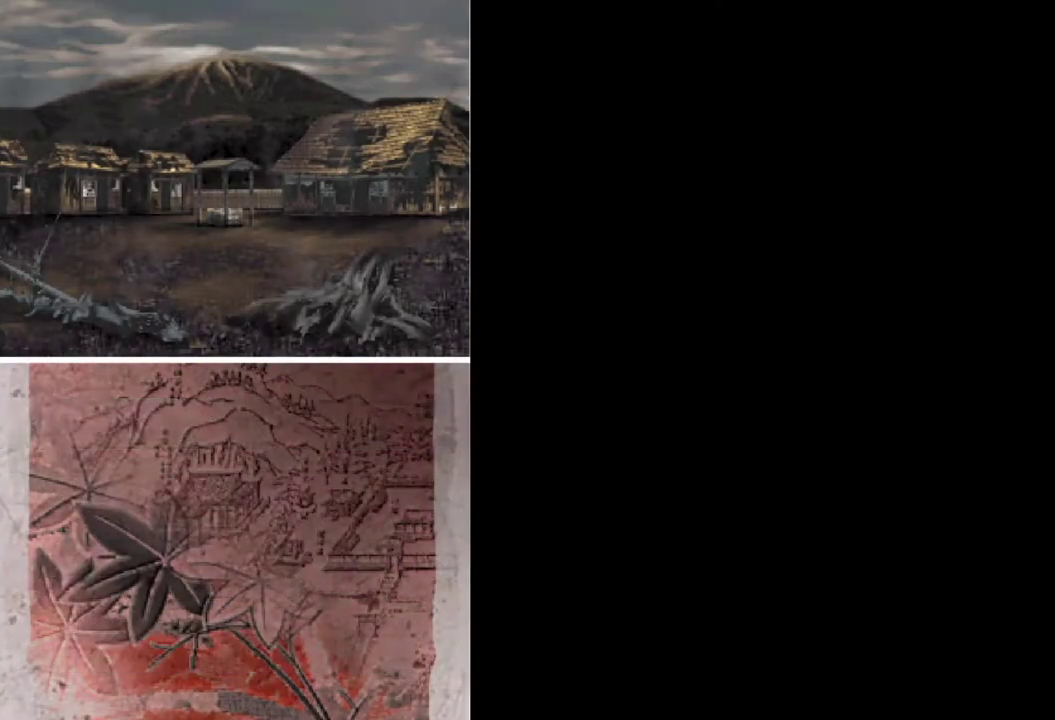
{"buttons": ["B"]}
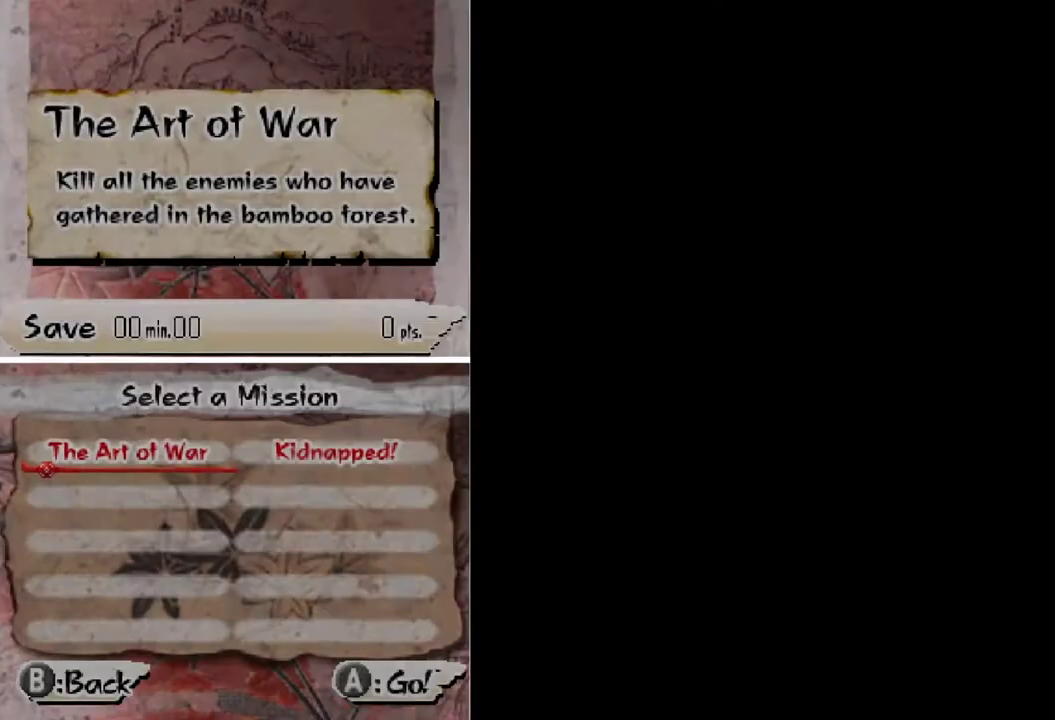
{"buttons": []}
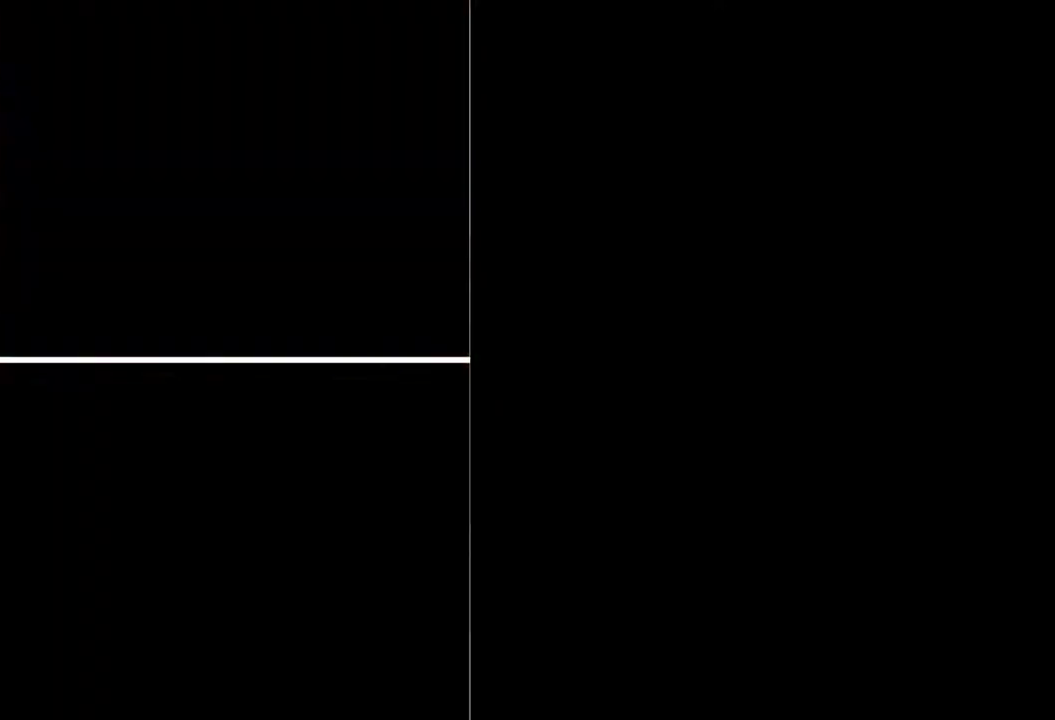
{"buttons": [], "events": [[367, "DPAD_RIGHT", "down"], [500, "DPAD_RIGHT", "up"]]}
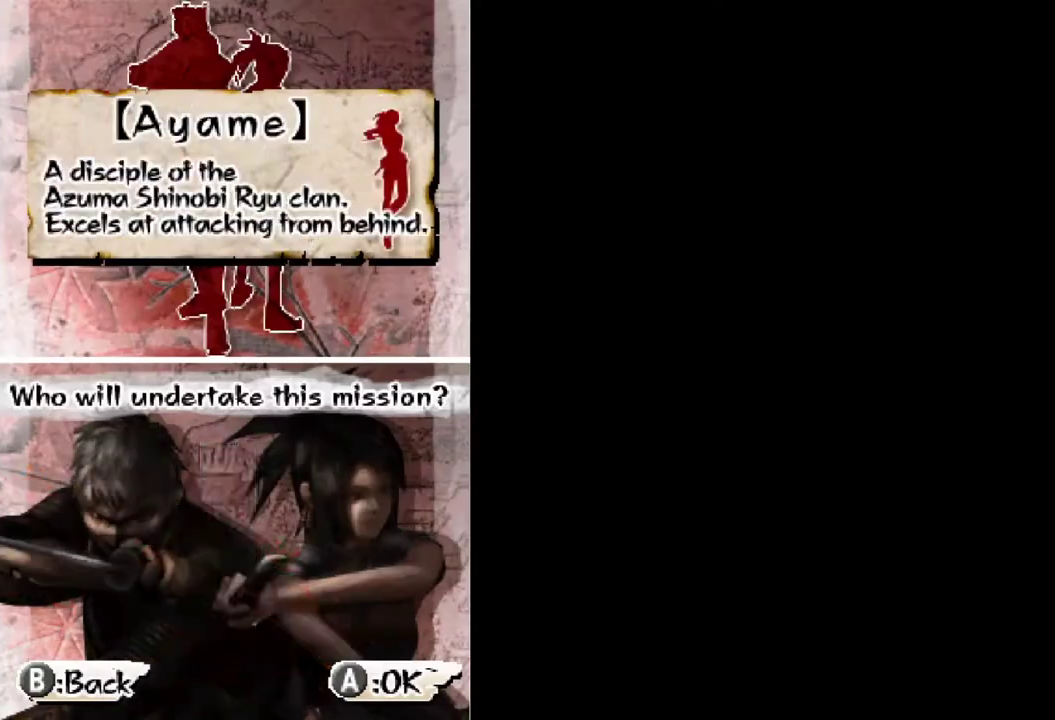
{"buttons": [], "events": [[200, "B", "down"], [267, "B", "up"]]}